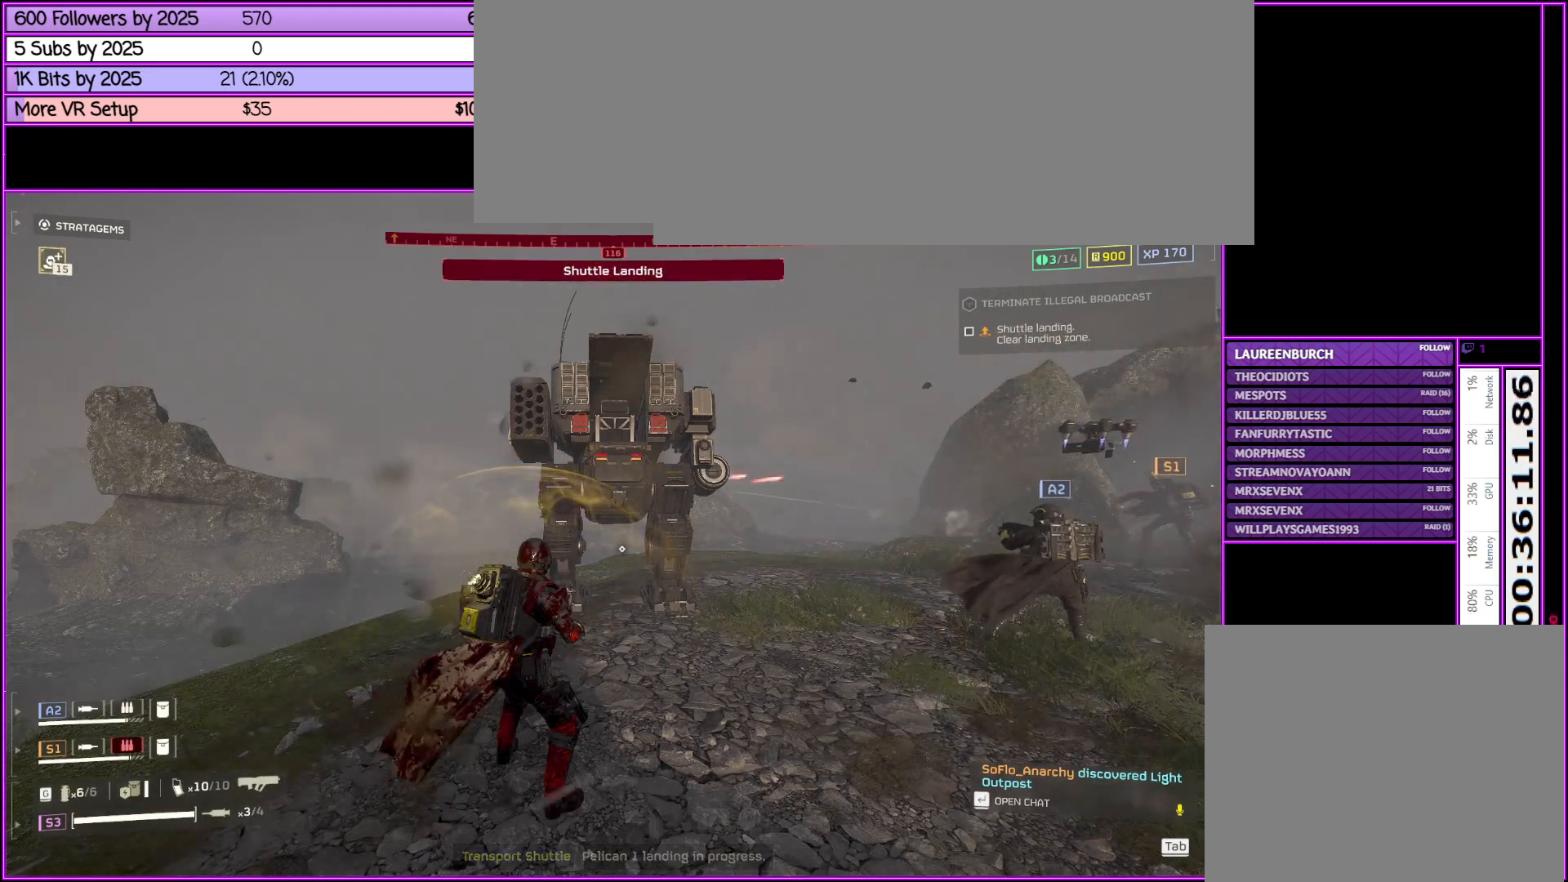
Gameplay with keyboard and mouse; each line is a JSON object with the keys and mouse buttons held at the frame after it. "events" lists presses ("down") and releases ("up") of ".", "/", "0", "1", "2", "3", "4", "5", "6", "7", "8", "9", "a", "alt_l", "alt_r", "b", "backslash", "backspace", "c", "caps_lock", "comma", "ctrl_l", "ctrl_r", "d", "down", "e", "equals", "escape", "f", "f1", "f10", "f11", "f12", "f2", "f3", "f4", "f5", "f6", "f7", "f8", "f9", "g", "h", "i", "j", "k", "l", "lbracket", "left", "m", "minus", "n", "o", "p", "q", "quote", "r", "rbracket", "return", "right", "s", "semicolon", "shift_l", "shift_r", "space", "super", "t", "tab", "tilde", "u", "up", "v", "w", "x", "y", "z", "mouse_left", "mouse_middle", "mouse_right", "mouse_wheel_up" and "mouse_wheel_down" between this image and that frame as [ms after this image, input, new state], when the widget could be followed in between. "mouse_left", "mouse_middle", "mouse_right", "mouse_wheel_up", "mouse_wheel_down" = the "left", "middle", "right", "wheel_up", "wheel_down" buttons of the "mouse" list. No other keys are recorded. Not read: mouse_move.
{"keys": ["s"], "mouse": [], "events": [[33, "a", "down"], [150, "s", "down"], [483, "a", "up"]]}
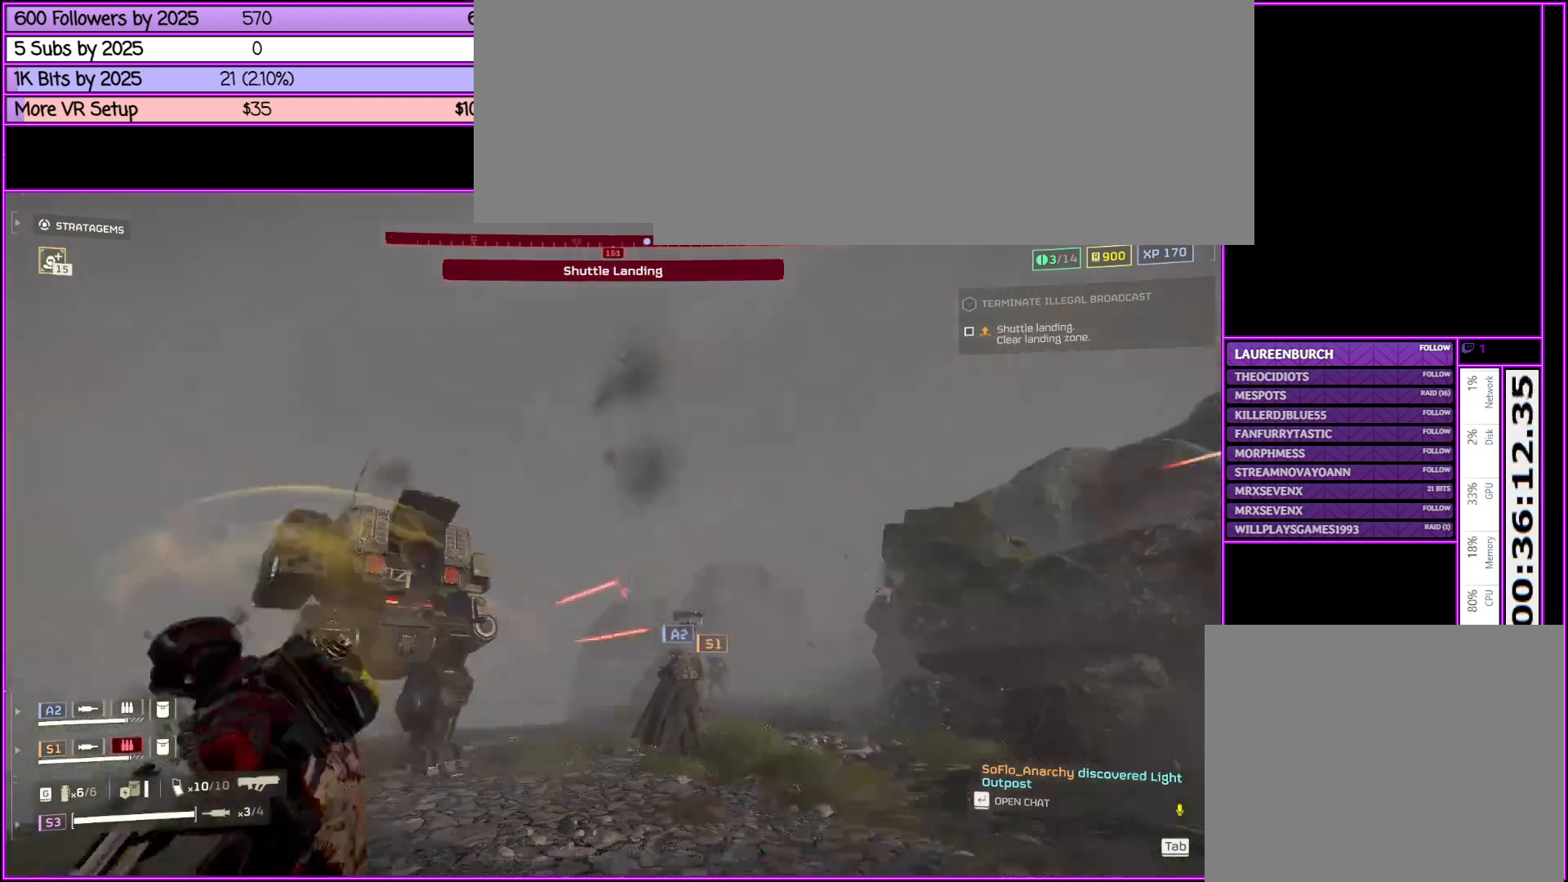
{"keys": ["d"], "mouse": [], "events": [[366, "d", "down"], [366, "s", "up"]]}
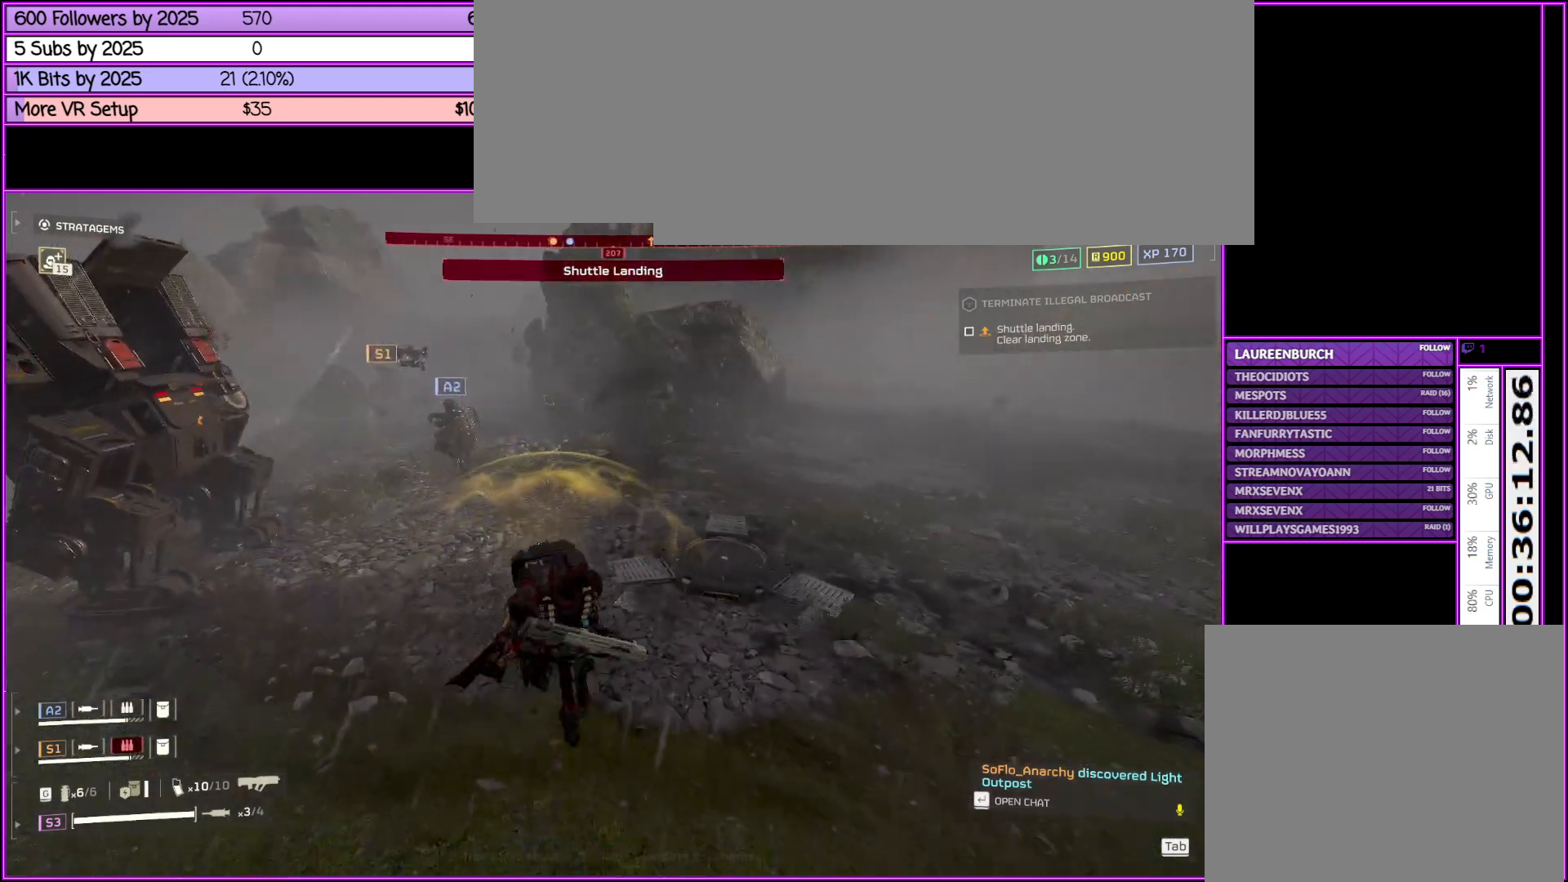
{"keys": ["d", "shift_l", "w"], "mouse": [], "events": [[433, "w", "down"], [466, "shift_l", "down"]]}
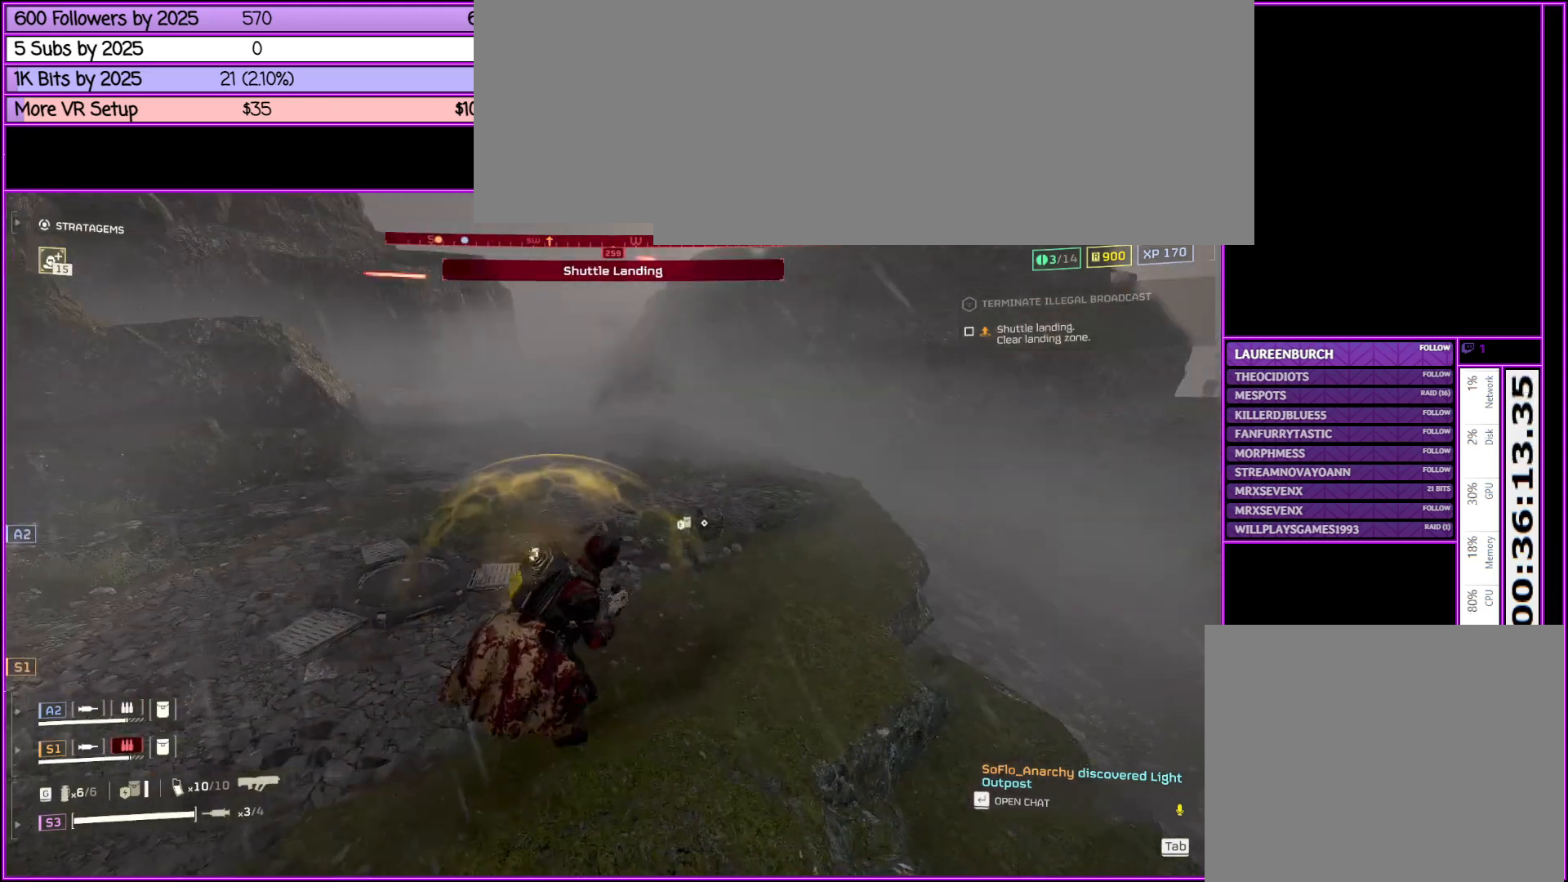
{"keys": ["d", "shift_l", "w"], "mouse": [], "events": []}
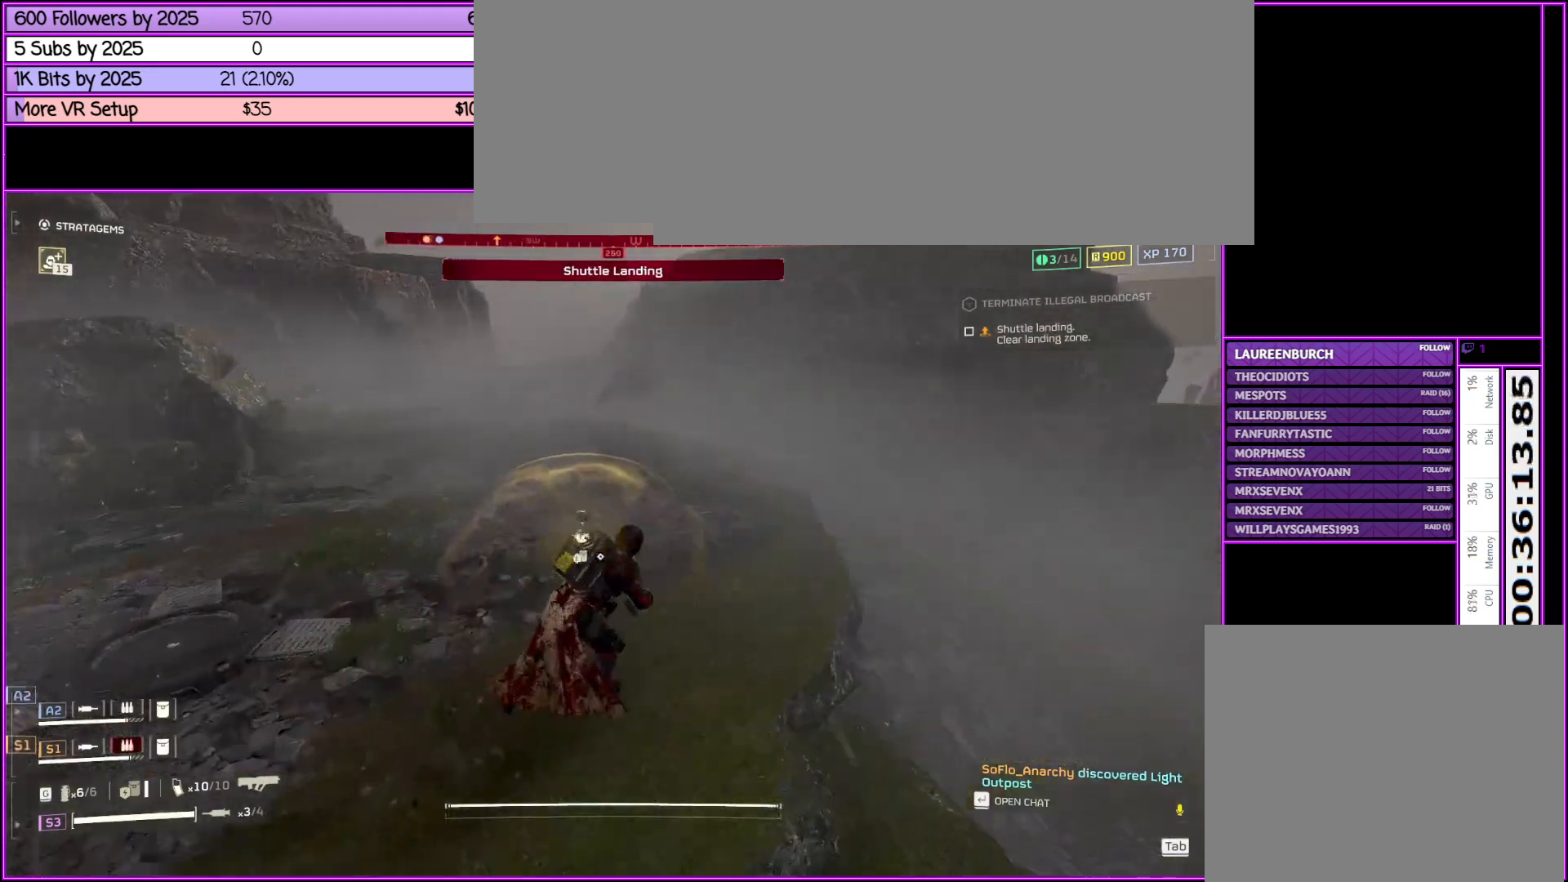
{"keys": ["d", "shift_l", "w"], "mouse": [], "events": []}
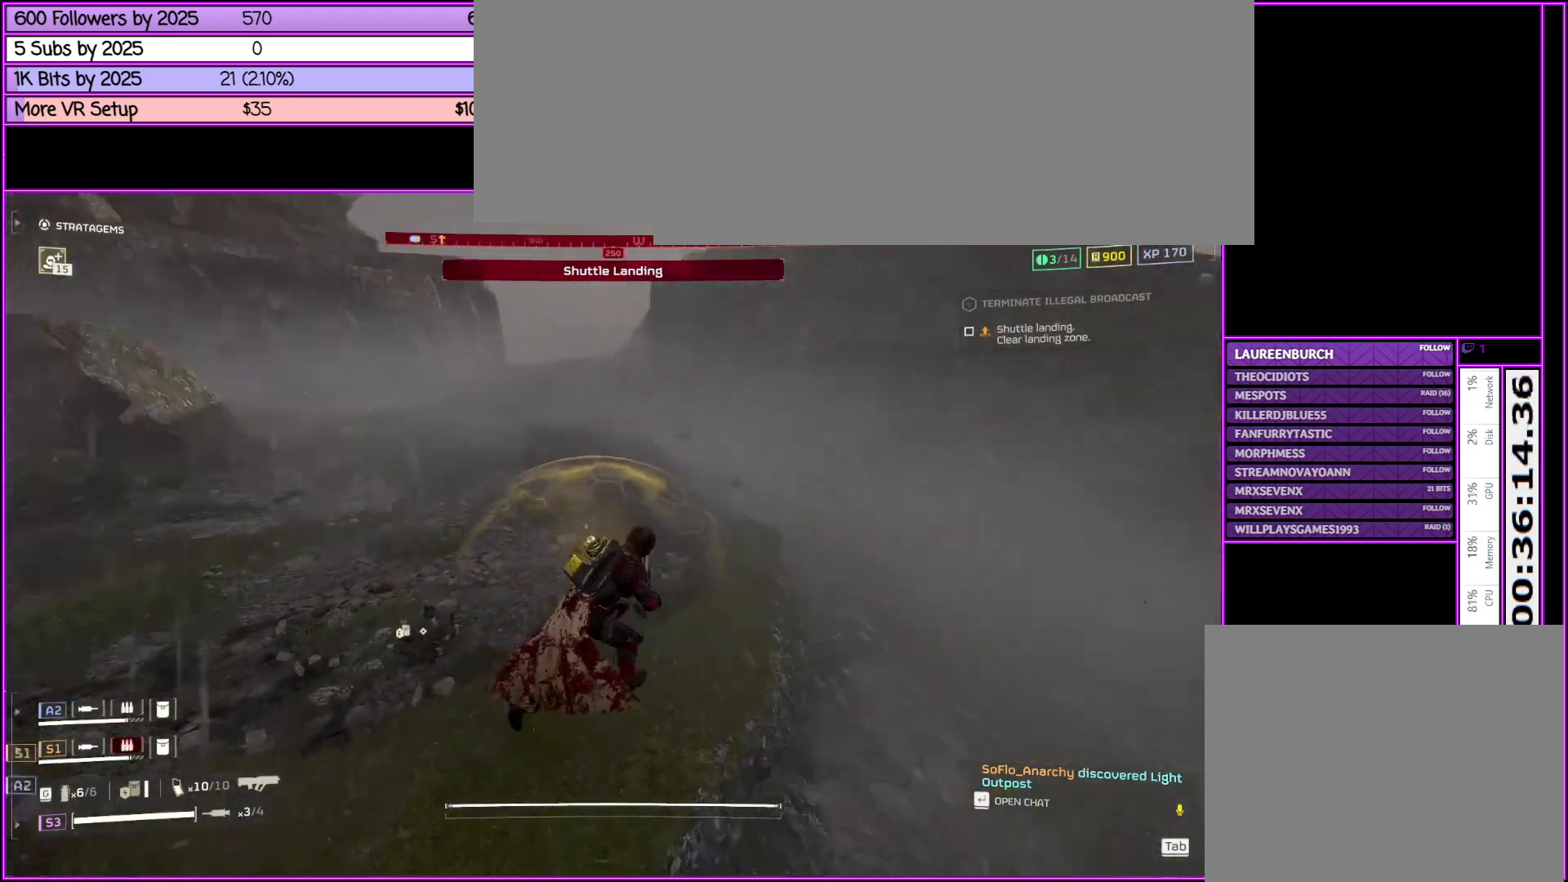
{"keys": ["d"], "mouse": [], "events": [[333, "shift_l", "up"], [333, "w", "up"]]}
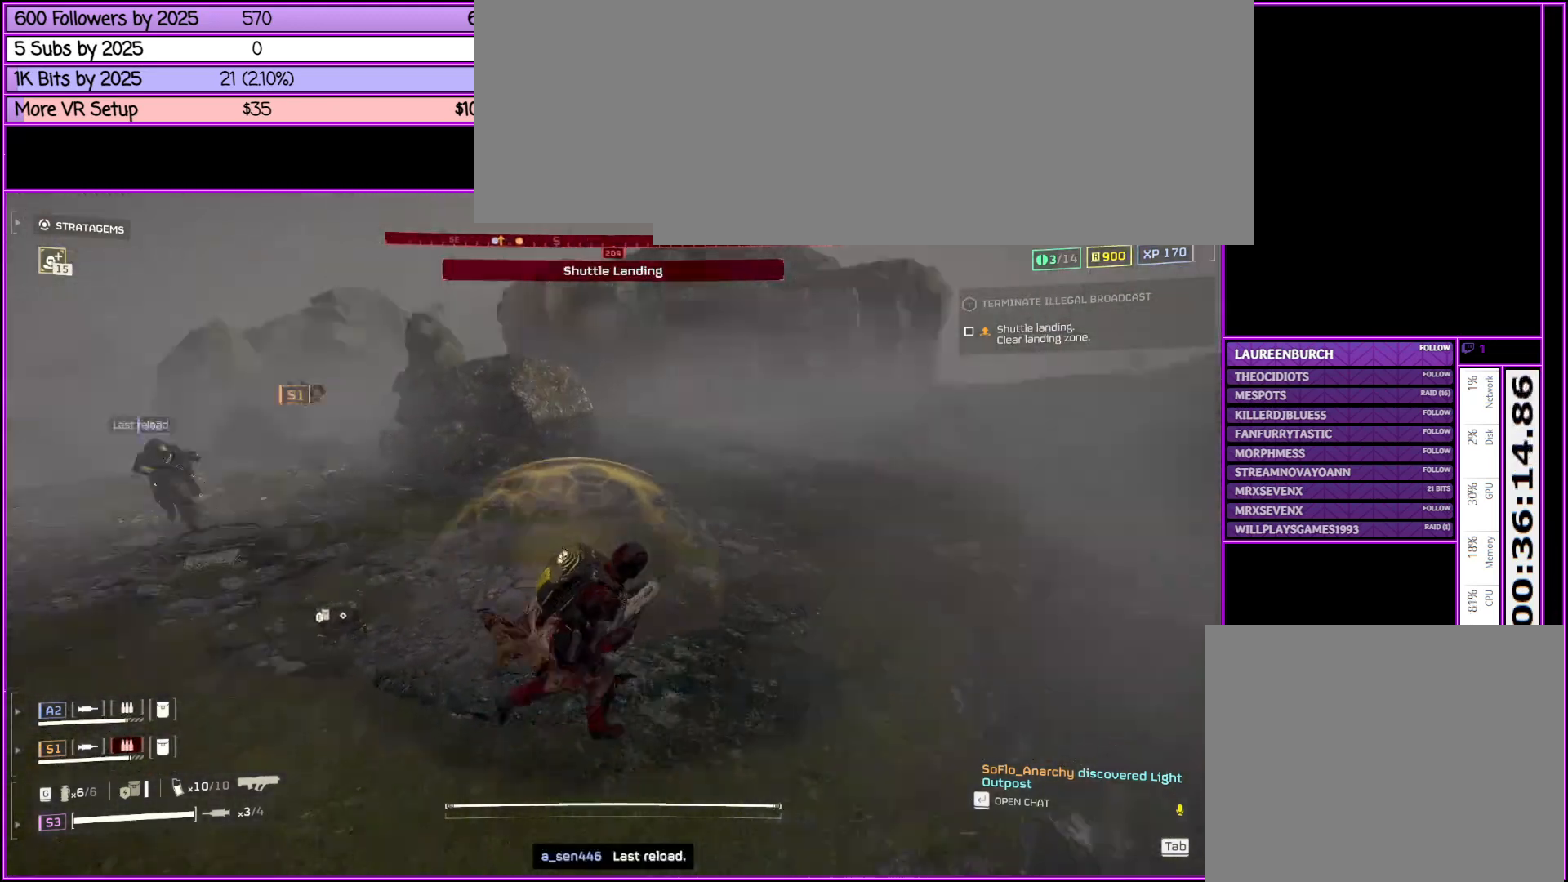
{"keys": ["d", "s"], "mouse": [], "events": [[300, "s", "down"]]}
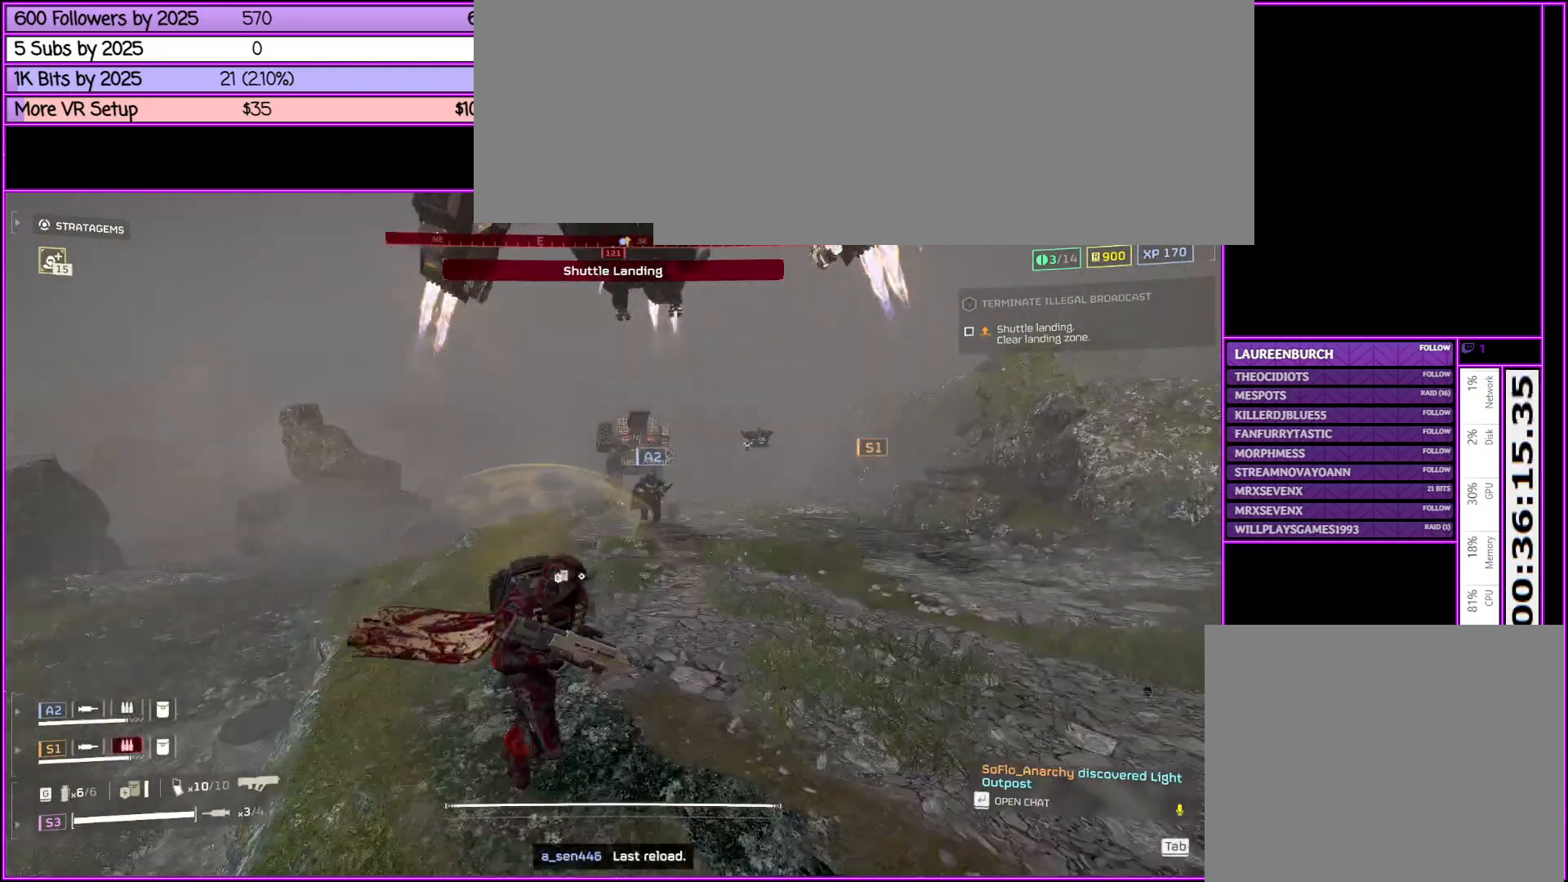
{"keys": ["d", "s"], "mouse": [], "events": []}
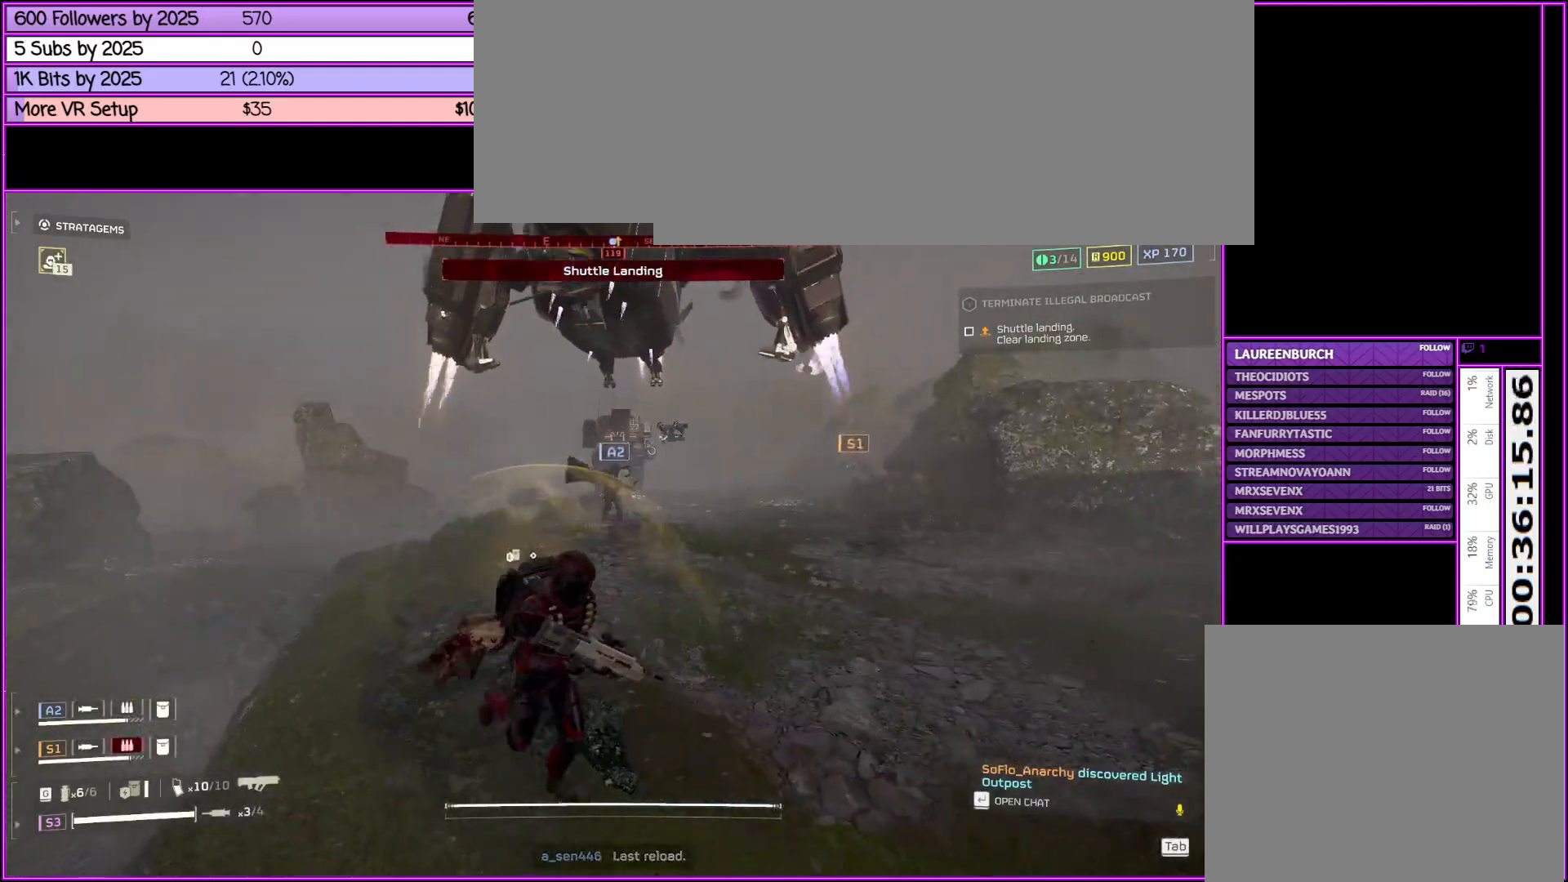
{"keys": [], "mouse": [], "events": [[133, "d", "up"], [133, "s", "up"]]}
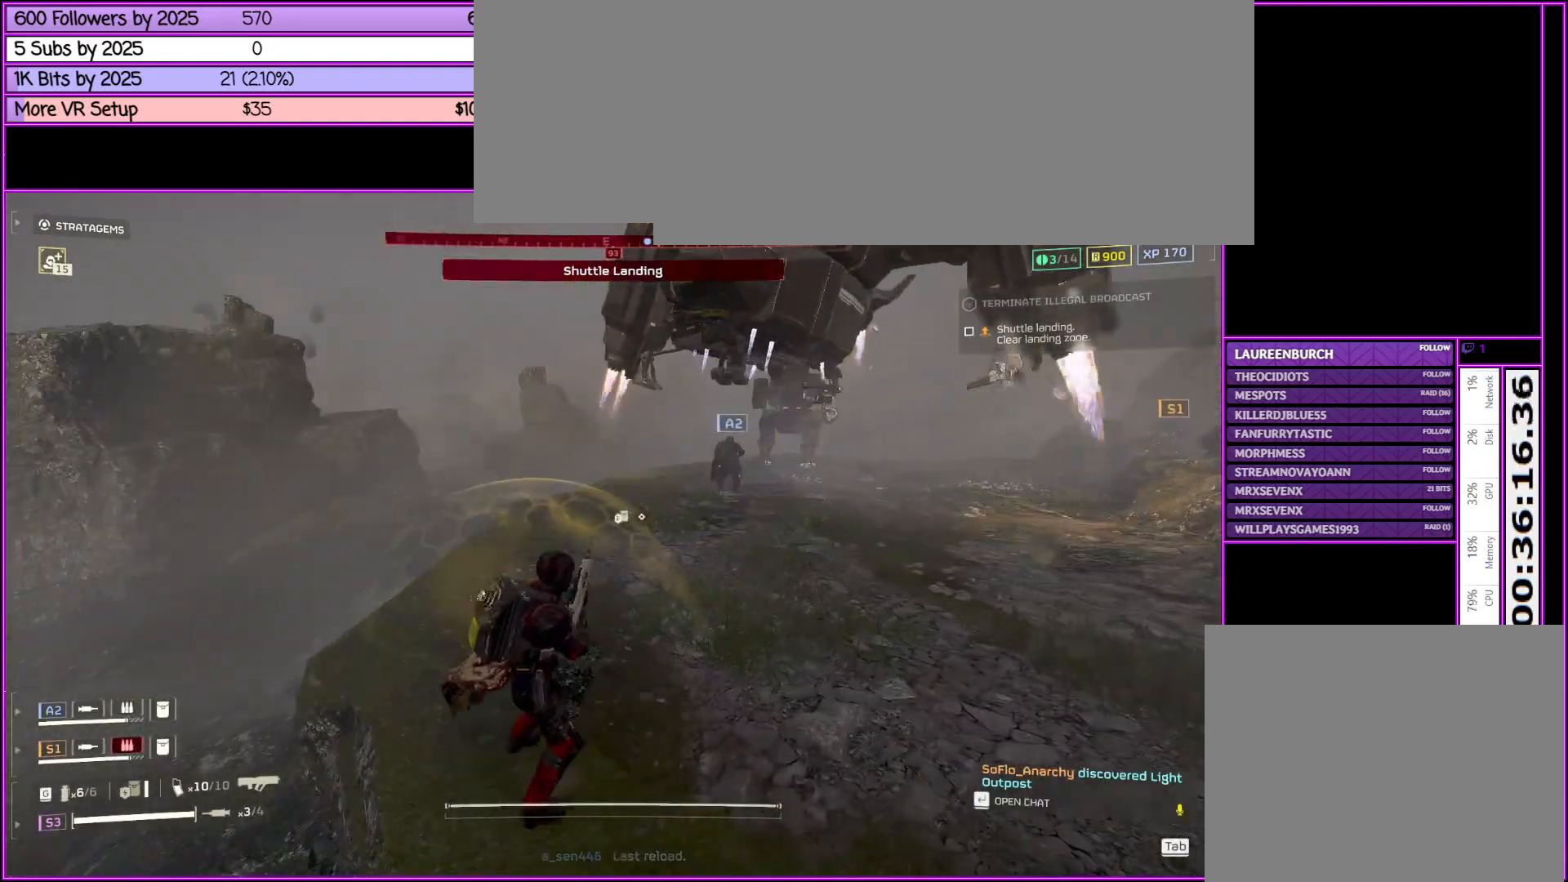
{"keys": [], "mouse": [], "events": []}
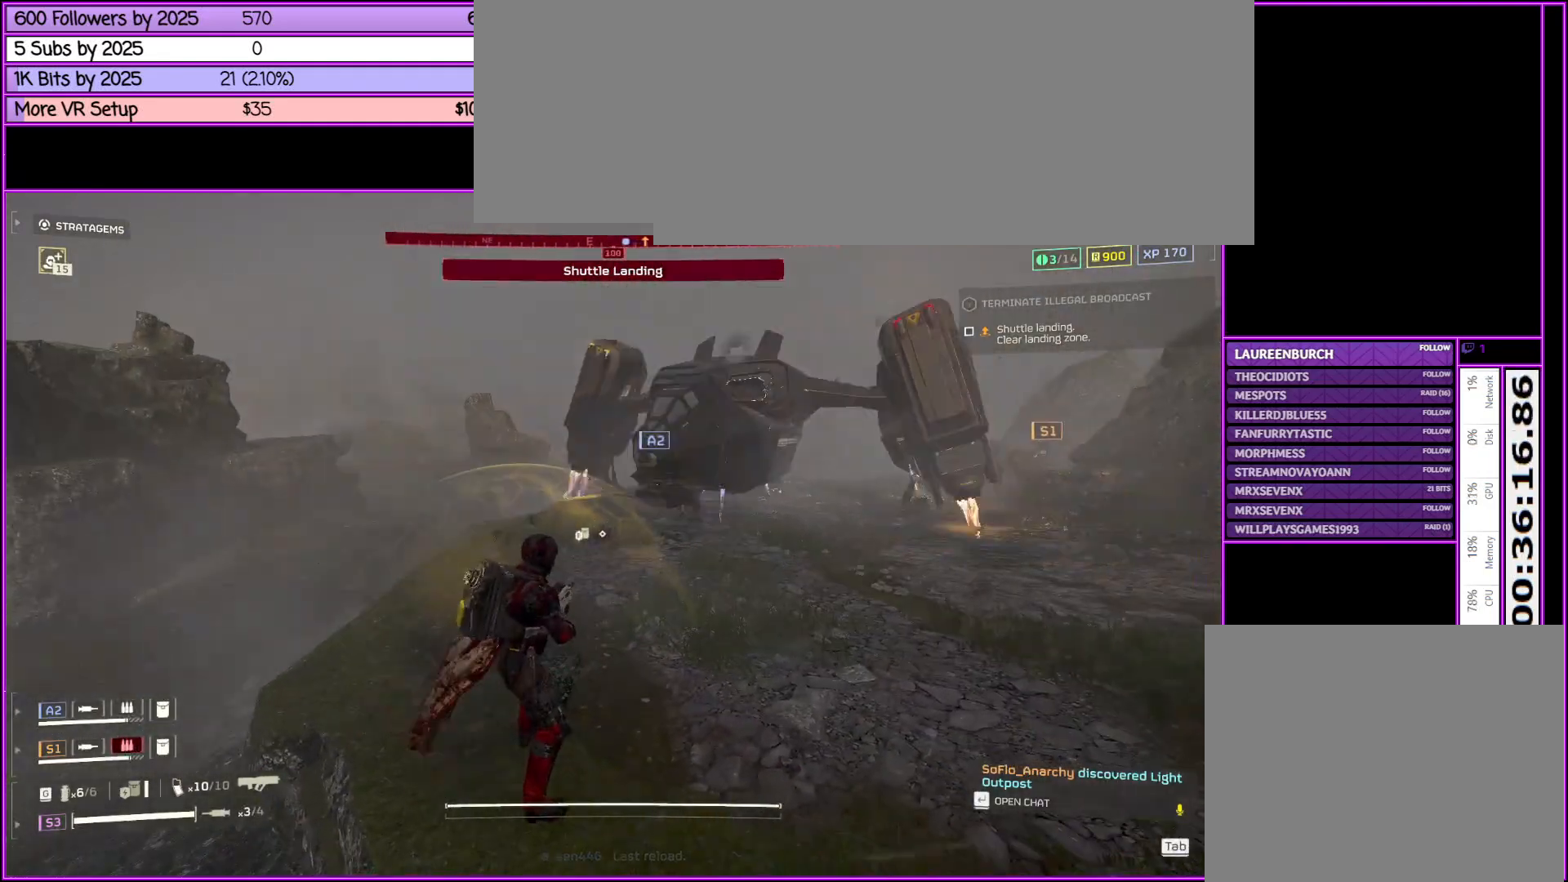
{"keys": [], "mouse": [], "events": []}
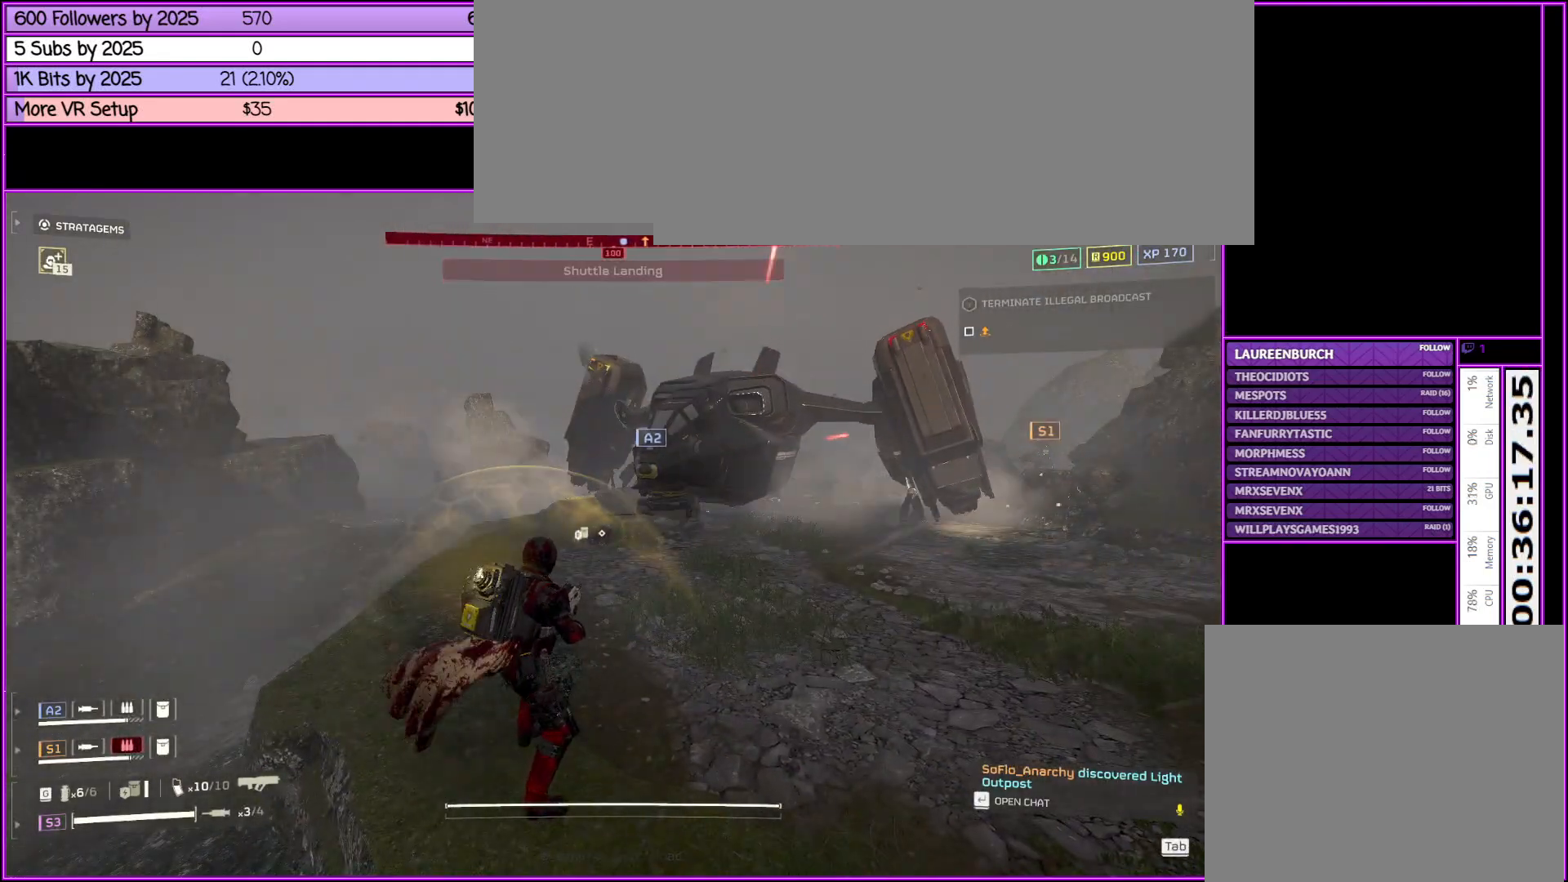
{"keys": ["d", "shift_l", "w"], "mouse": [], "events": [[50, "w", "down"], [283, "shift_l", "down"], [333, "d", "down"]]}
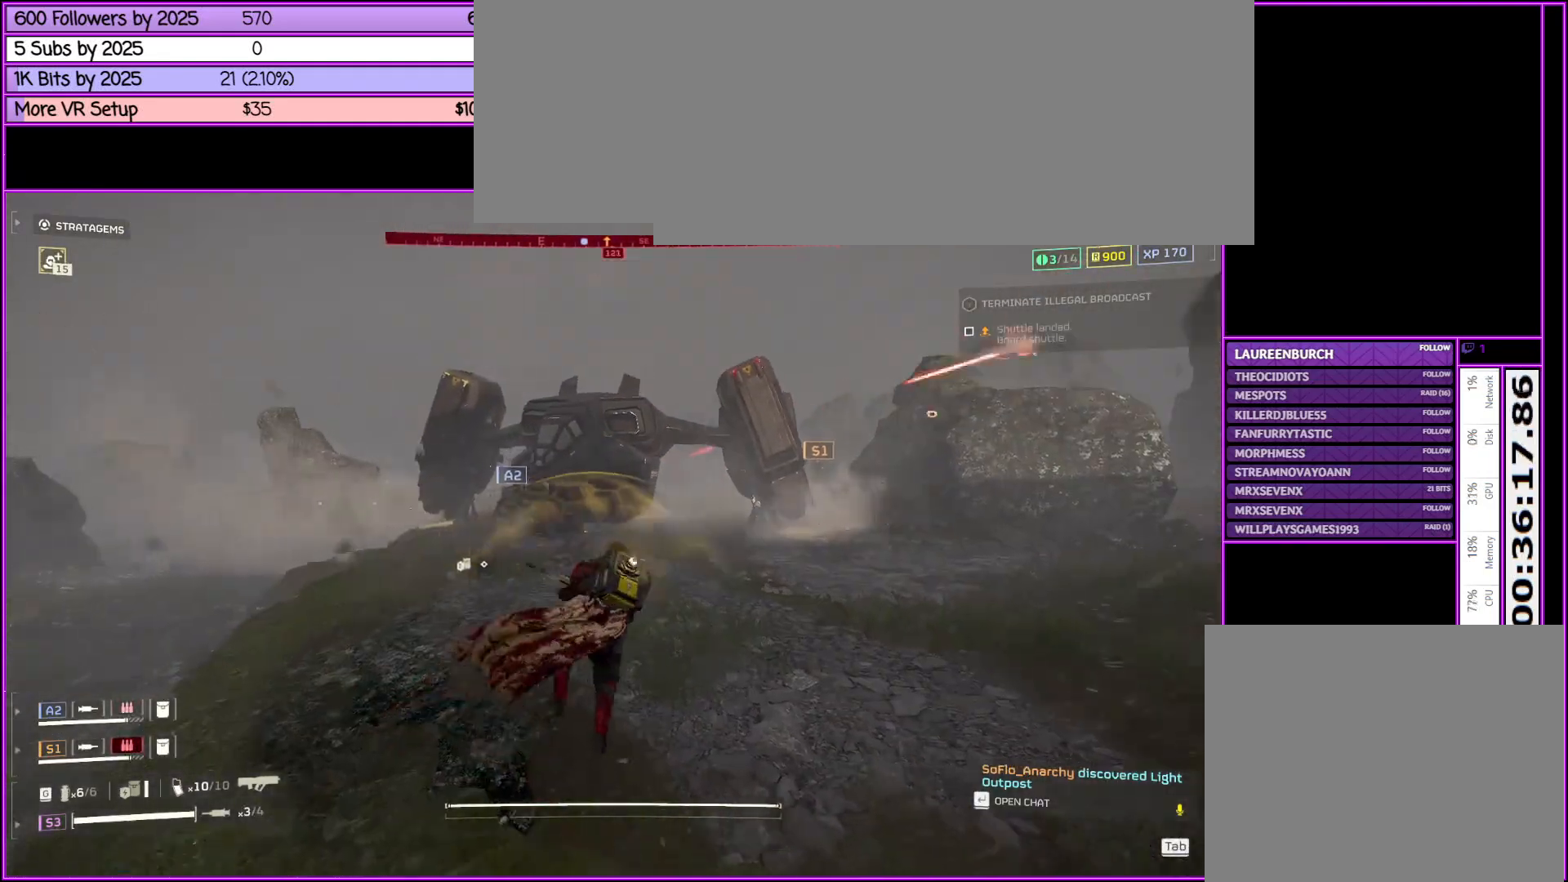
{"keys": ["shift_l", "w"], "mouse": [], "events": [[33, "d", "up"]]}
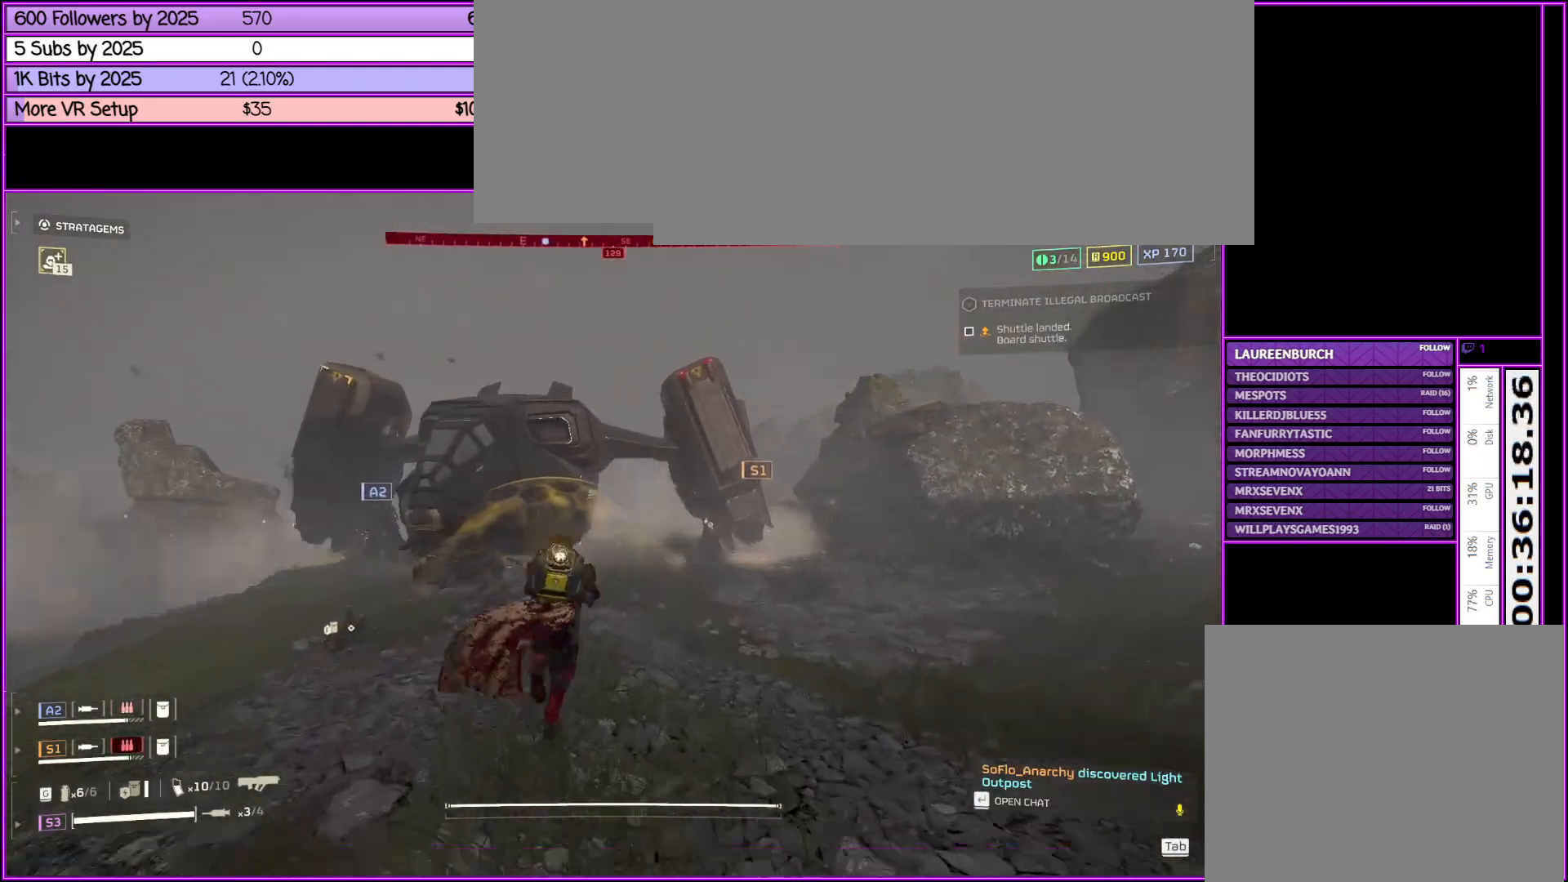
{"keys": ["shift_l", "w"], "mouse": [], "events": []}
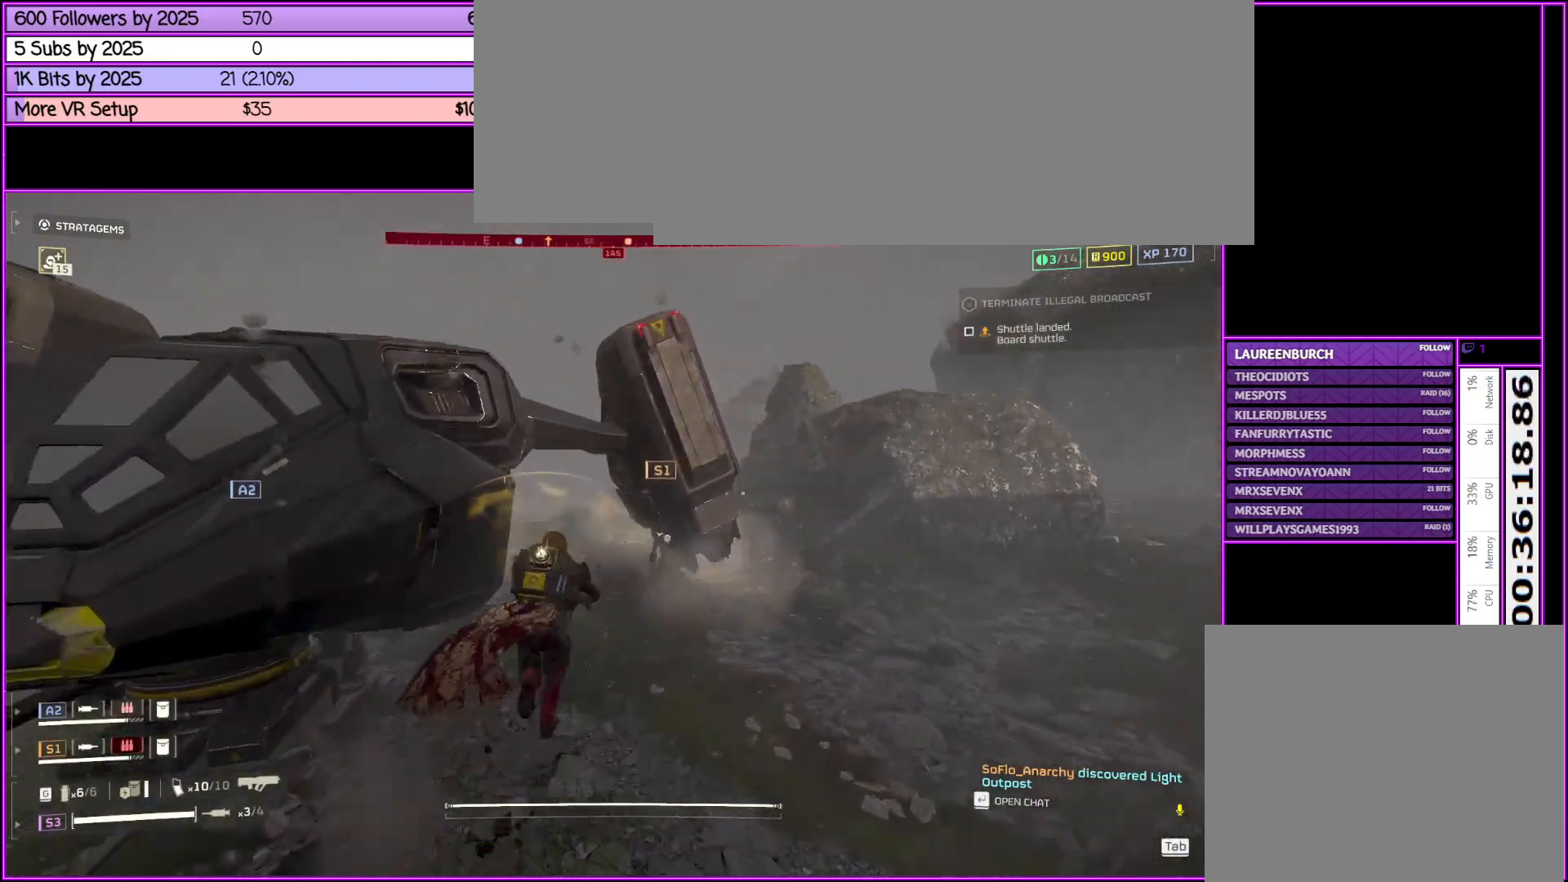
{"keys": ["shift_l", "w"], "mouse": [], "events": []}
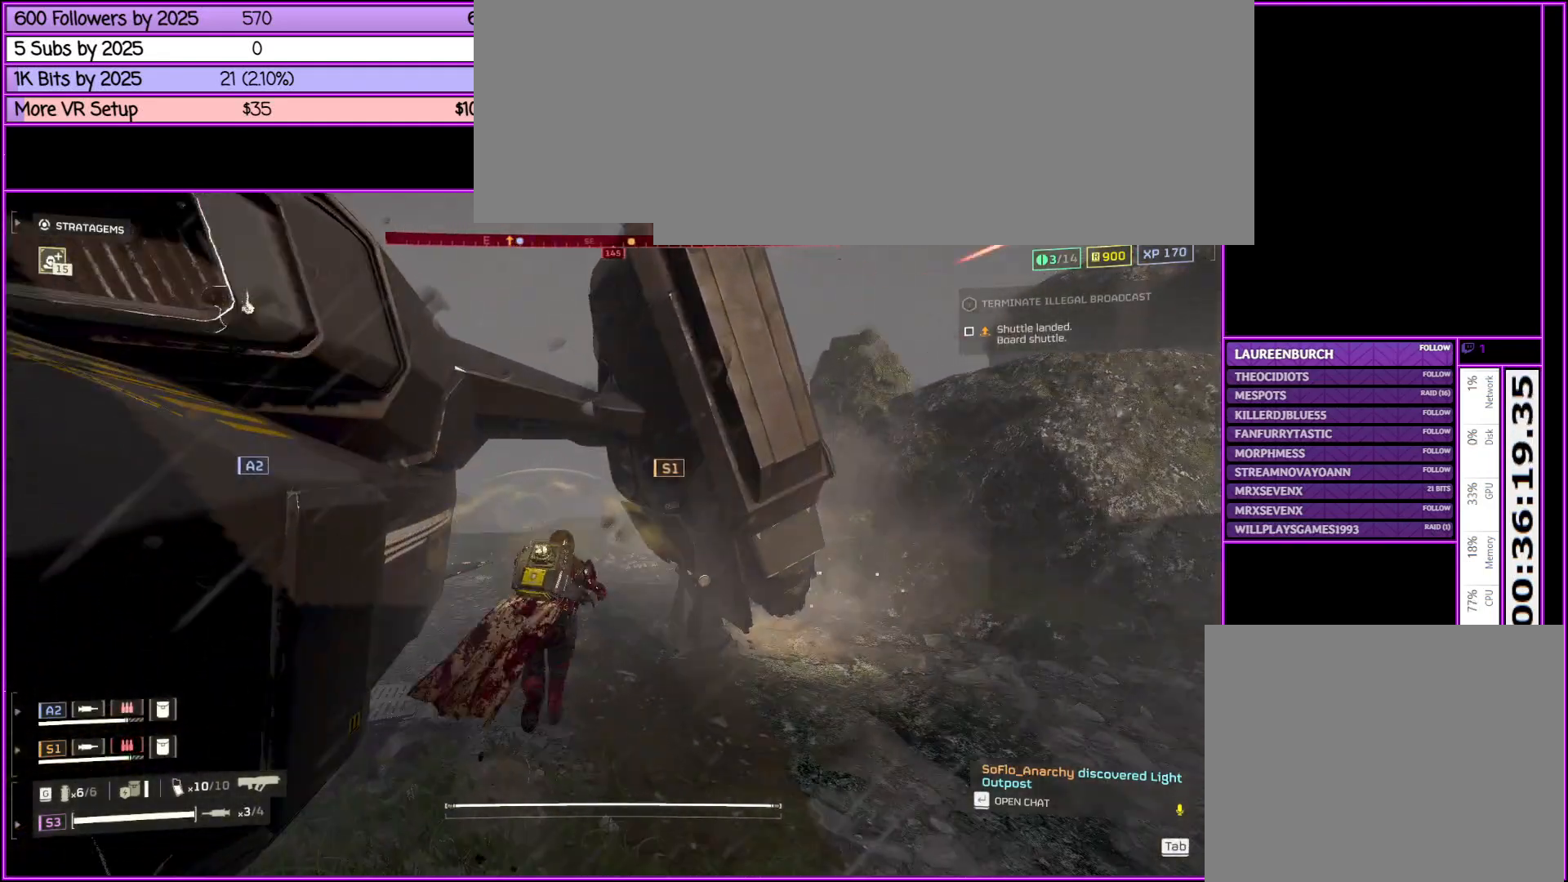
{"keys": ["a", "shift_l", "w"], "mouse": [], "events": [[350, "a", "down"]]}
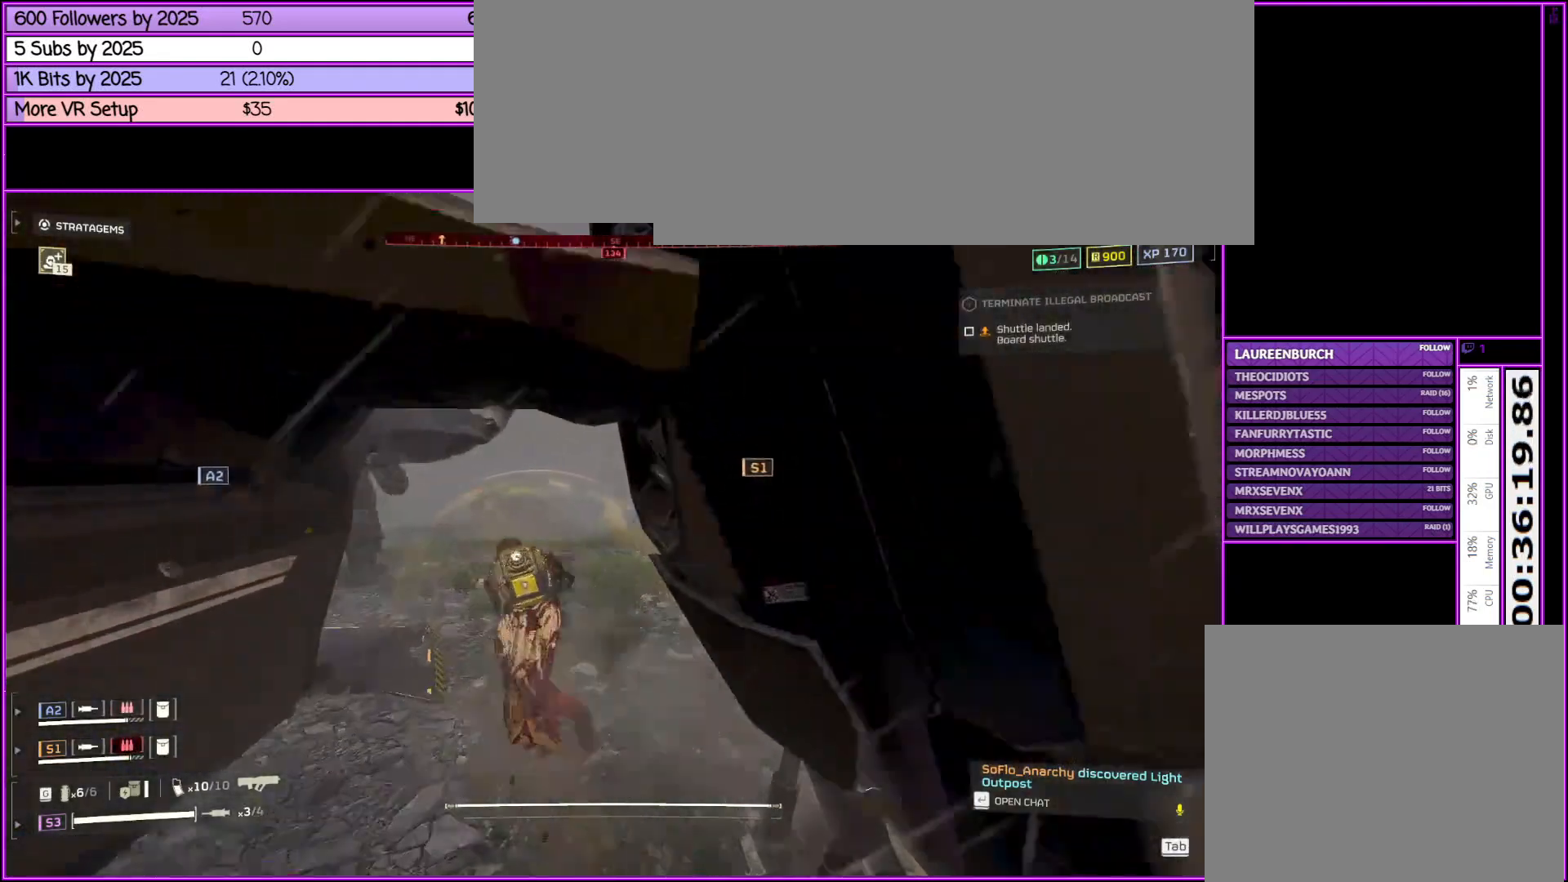
{"keys": ["a", "w"], "mouse": [], "events": [[33, "a", "up"], [366, "a", "down"], [450, "shift_l", "up"]]}
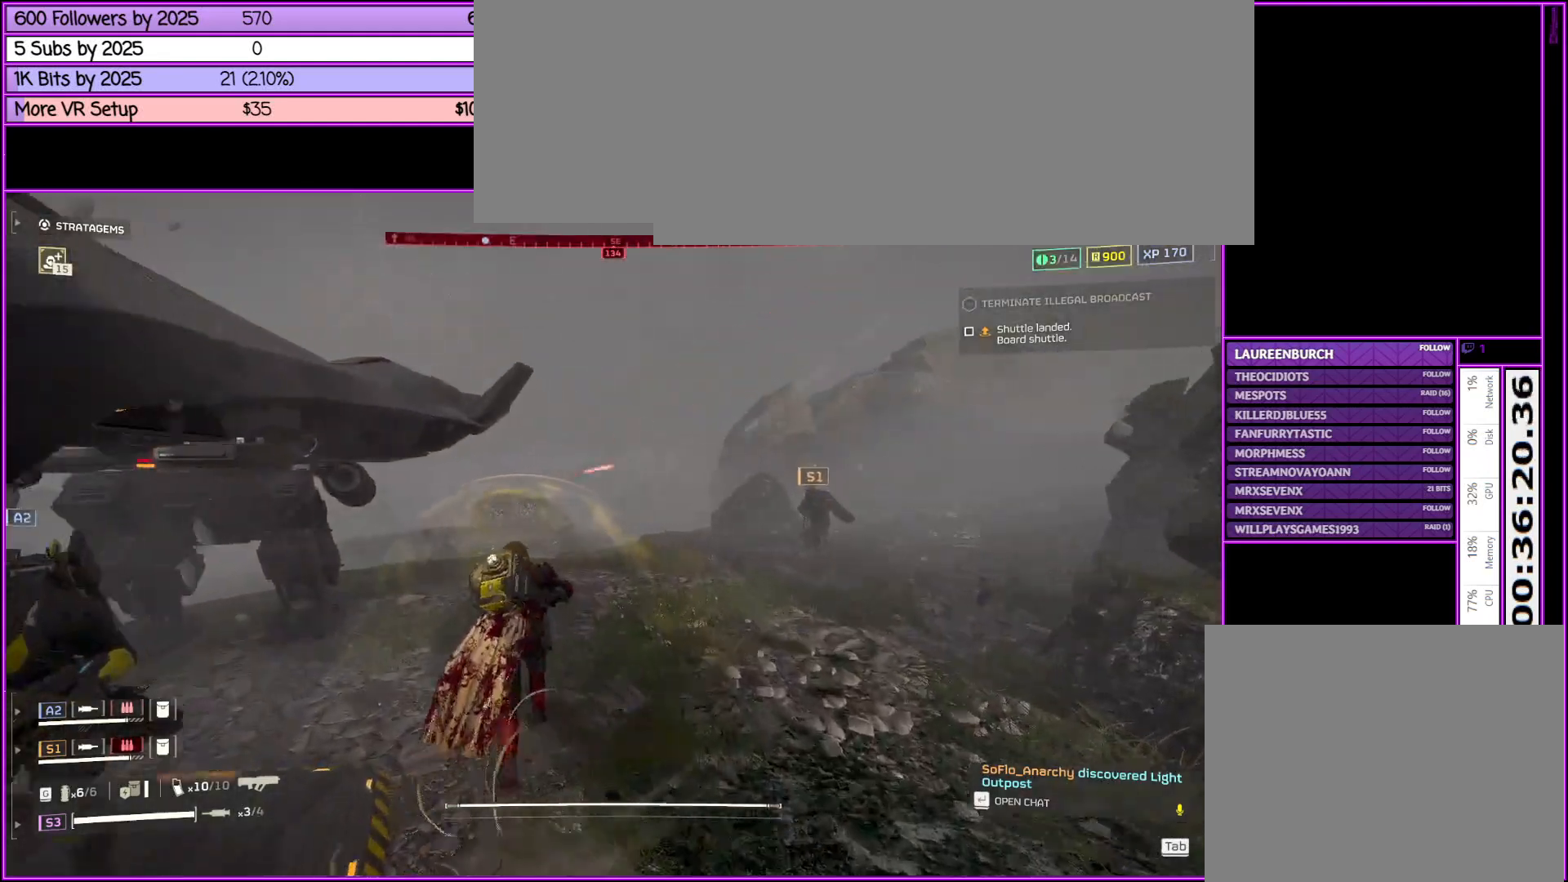
{"keys": ["a"], "mouse": [], "events": [[100, "a", "up"], [150, "w", "up"], [433, "a", "down"]]}
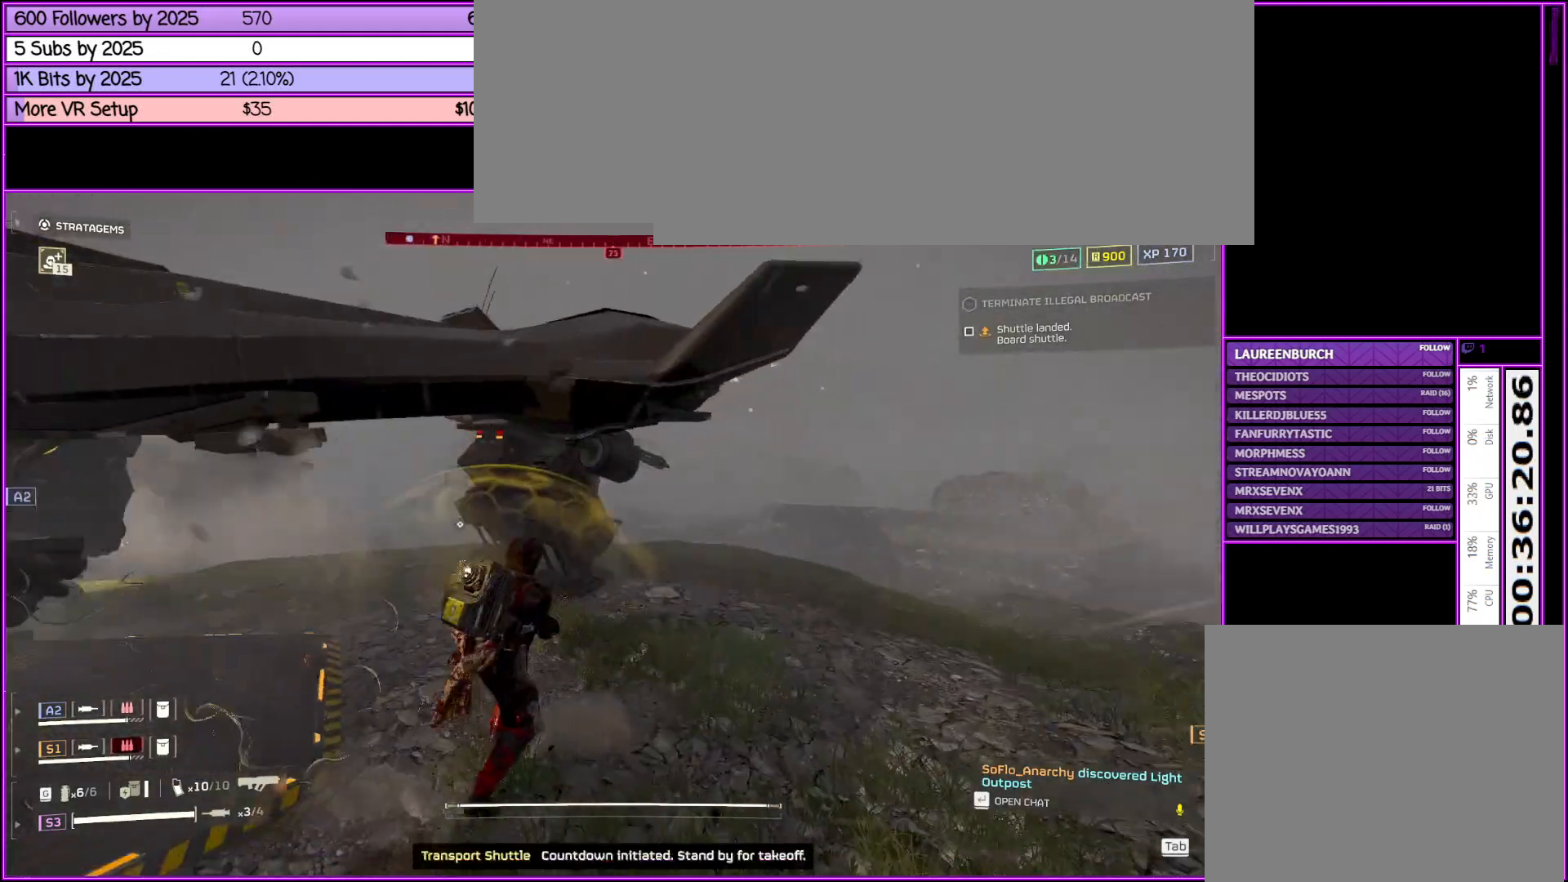
{"keys": ["w"], "mouse": [], "events": [[66, "a", "up"], [350, "w", "down"]]}
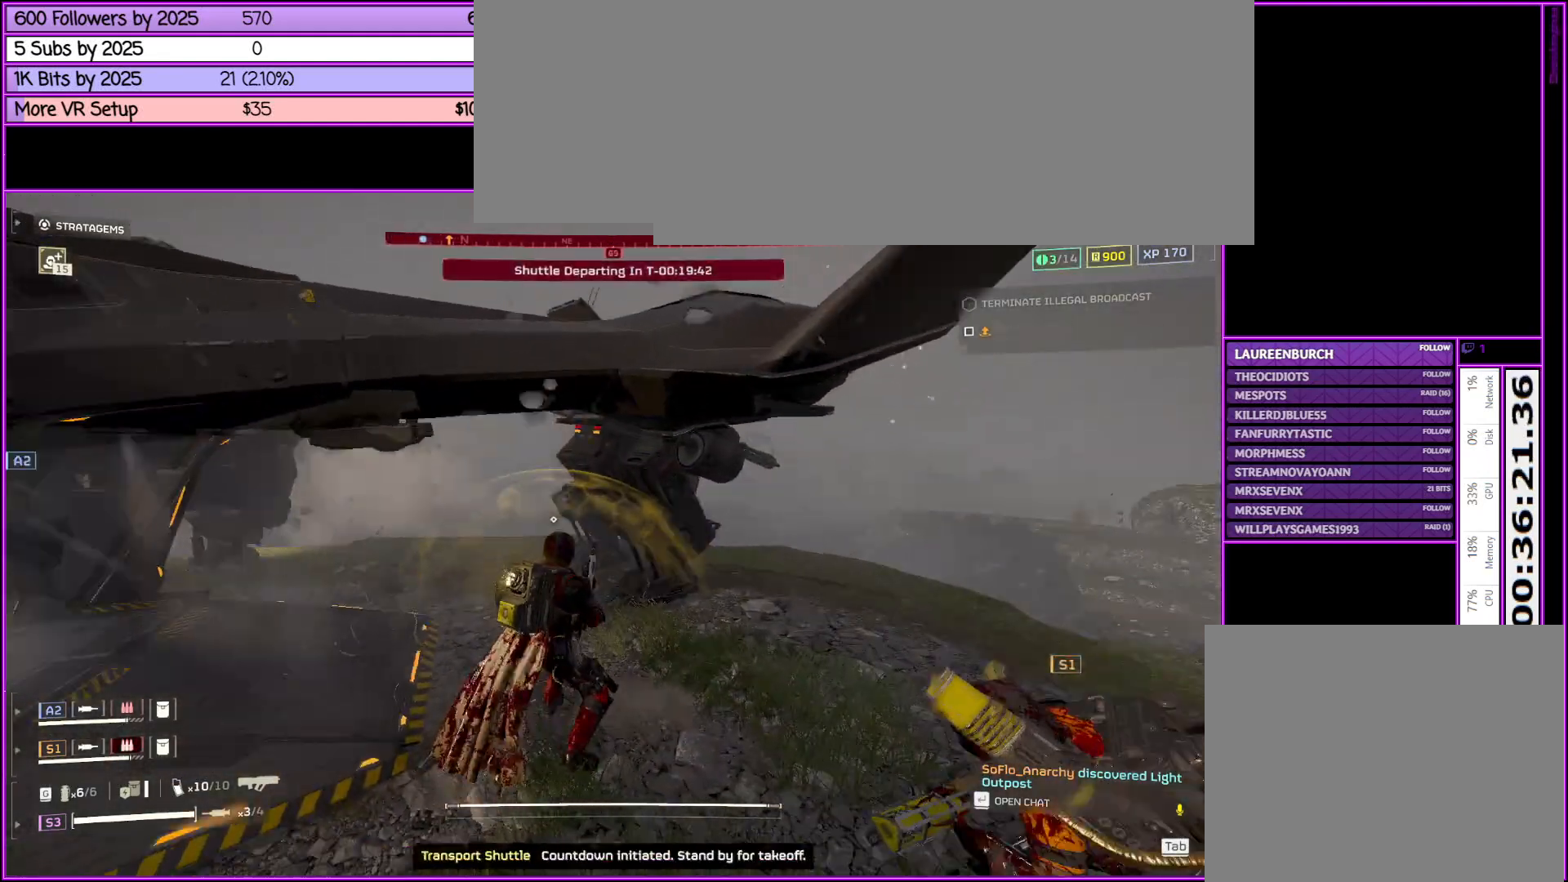
{"keys": ["w"], "mouse": [], "events": [[316, "d", "down"], [466, "d", "up"]]}
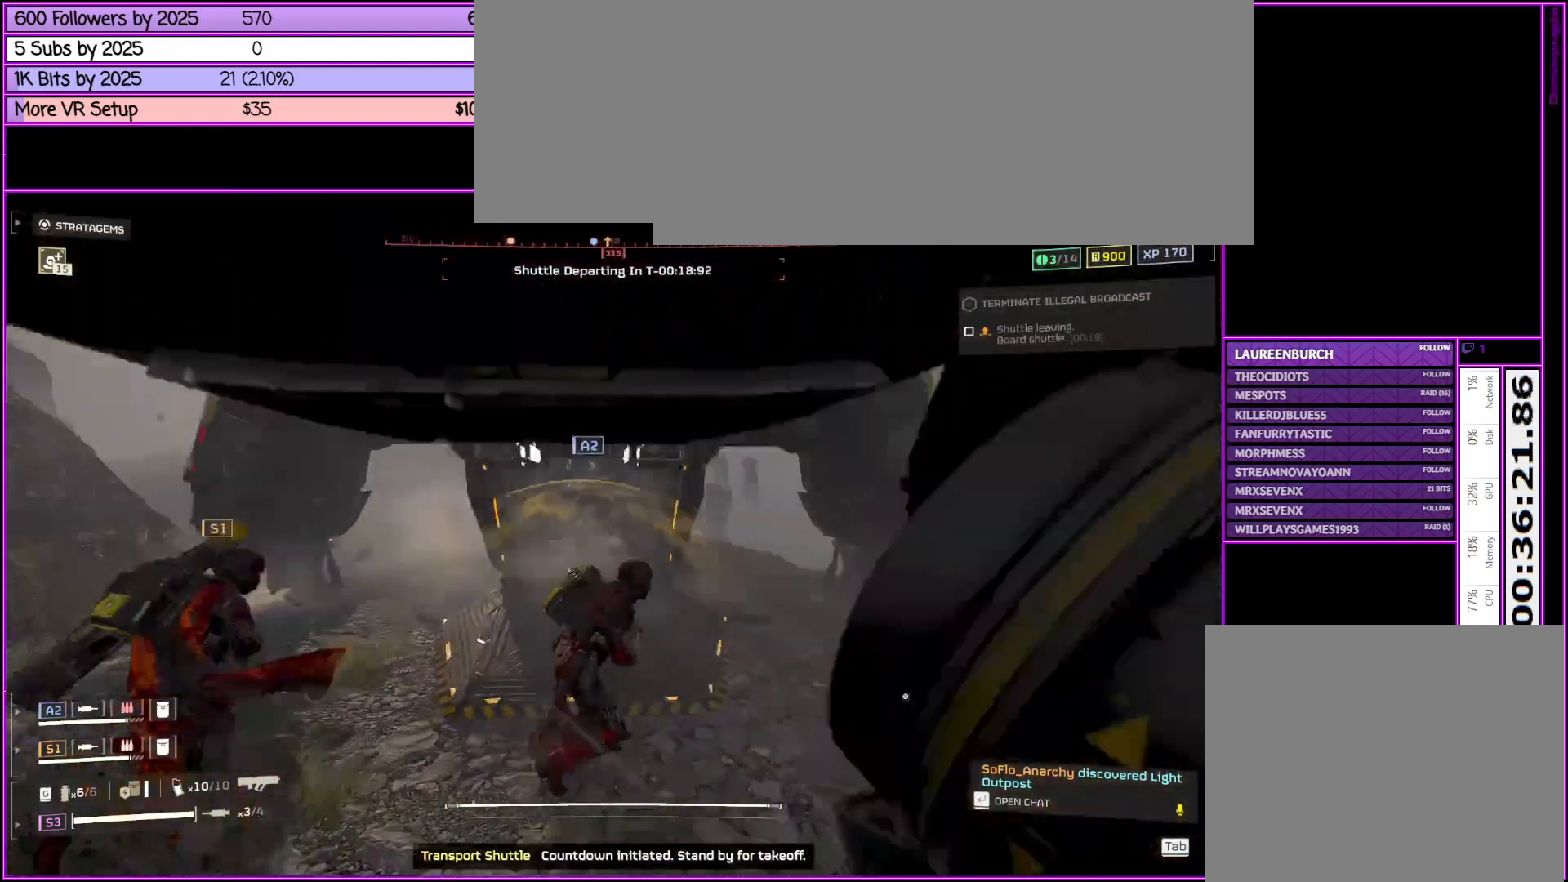
{"keys": ["alt_l", "shift_l", "w"], "mouse": [], "events": [[133, "shift_l", "down"], [466, "alt_l", "down"]]}
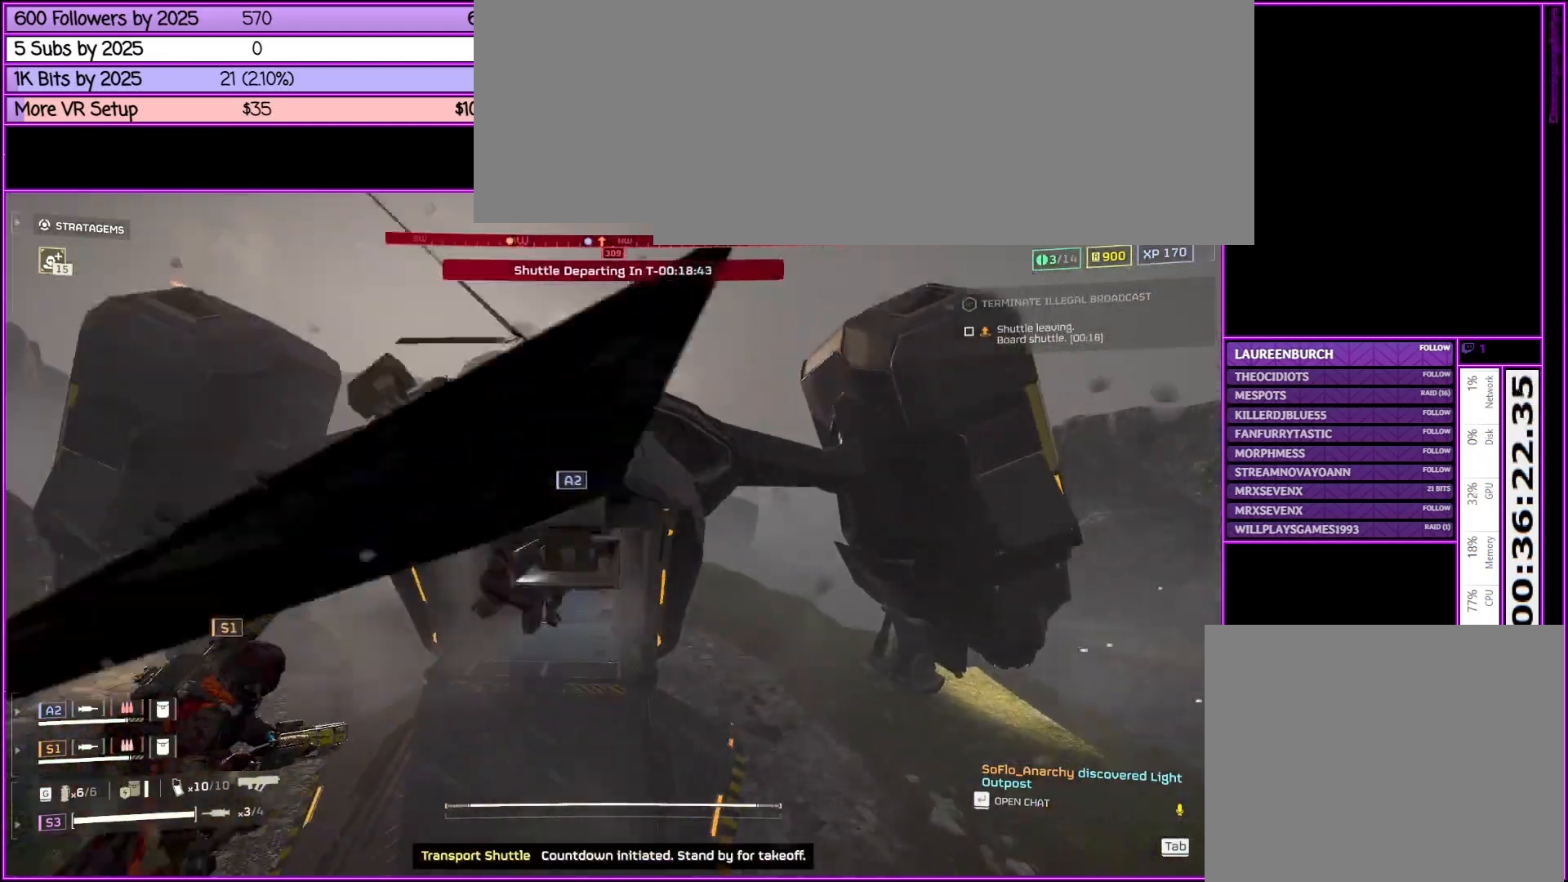
{"keys": [], "mouse": [], "events": [[166, "alt_l", "up"], [350, "shift_l", "up"], [400, "w", "up"]]}